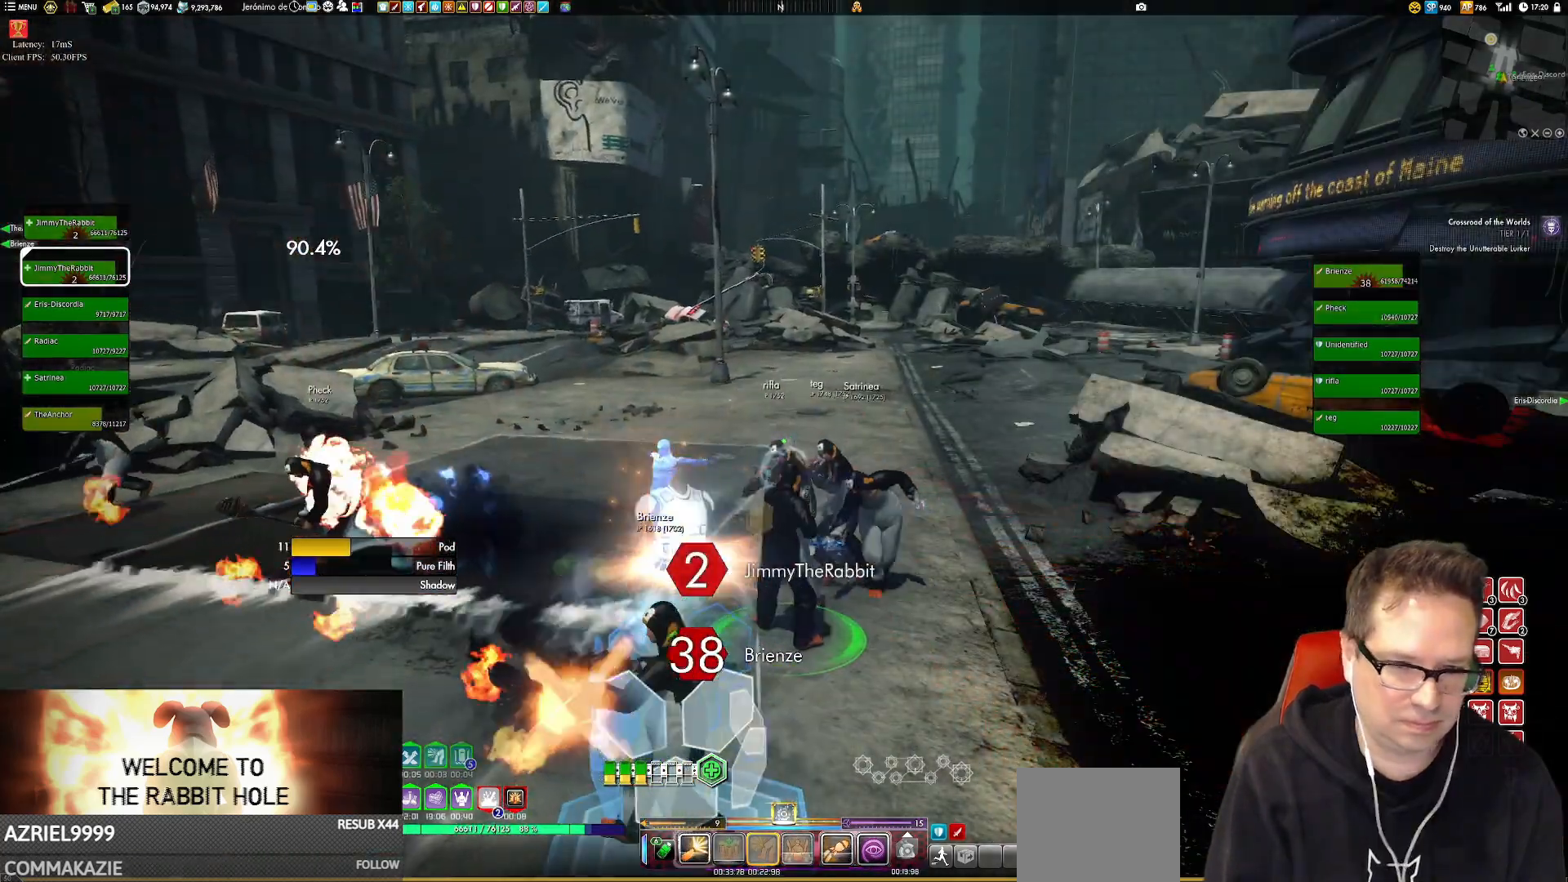
Gameplay with a controller (Xbox layout); each line is a JSON object with the inputs held at the frame after it. "events" lists button and stick changes between this image and that frame as [ms after this image, input, new state], when the widget could be followed in between. Not read: HOME L3 R3.
{"buttons": ["X"], "left_stick": "center", "right_stick": "center", "events": [[50, "X", "down"], [151, "X", "up"], [217, "X", "down"], [317, "X", "up"], [417, "X", "down"]]}
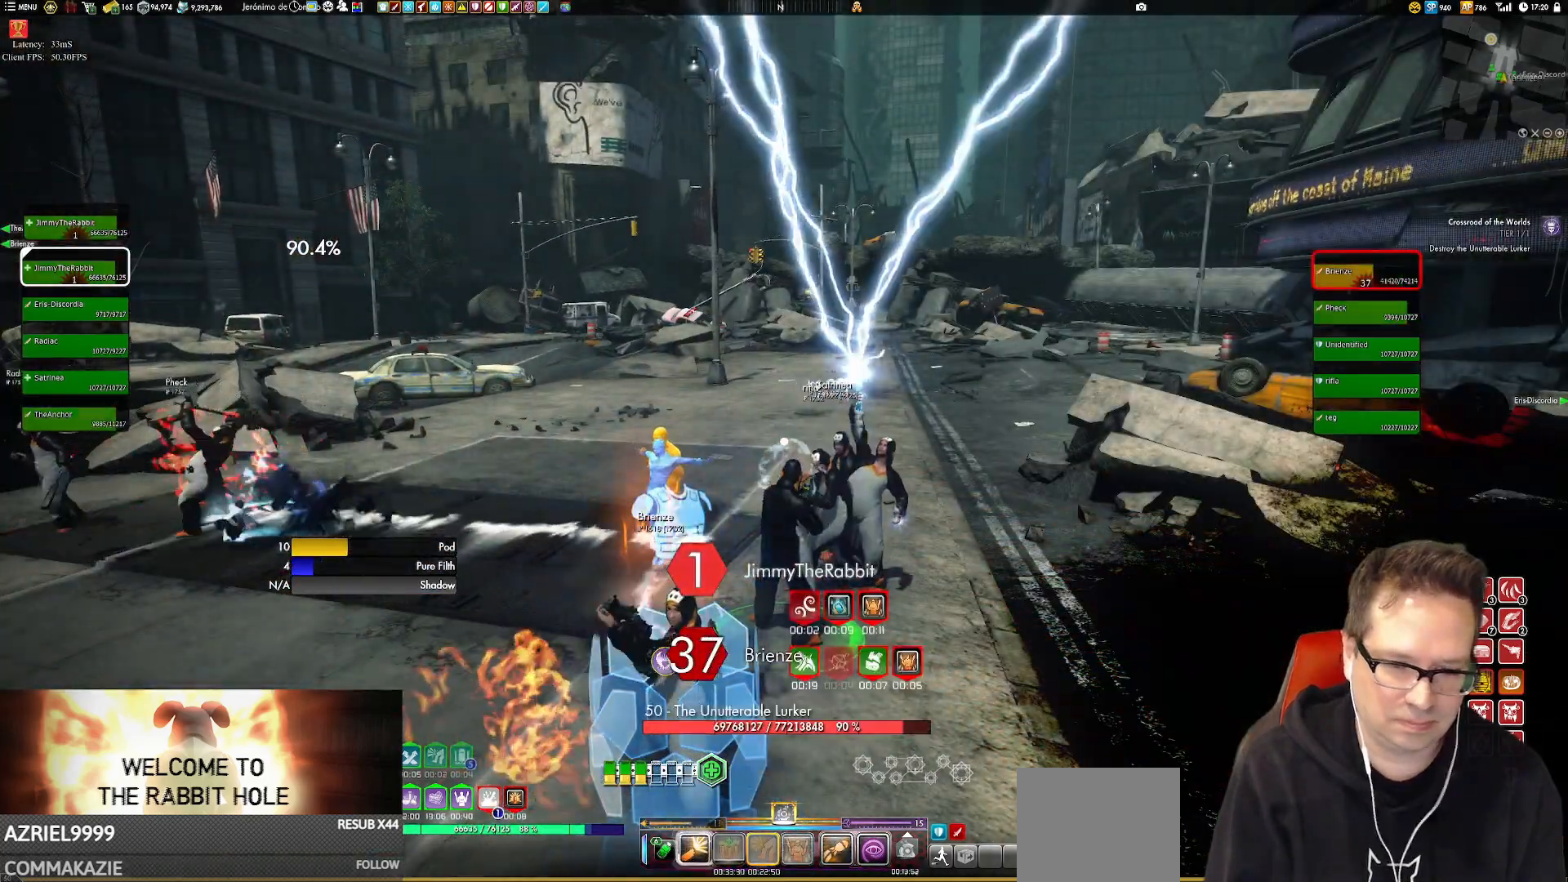
{"buttons": ["X"], "left_stick": "center", "right_stick": "center", "events": [[17, "X", "up"], [117, "X", "down"], [183, "X", "up"], [283, "X", "down"], [384, "X", "up"], [484, "X", "down"]]}
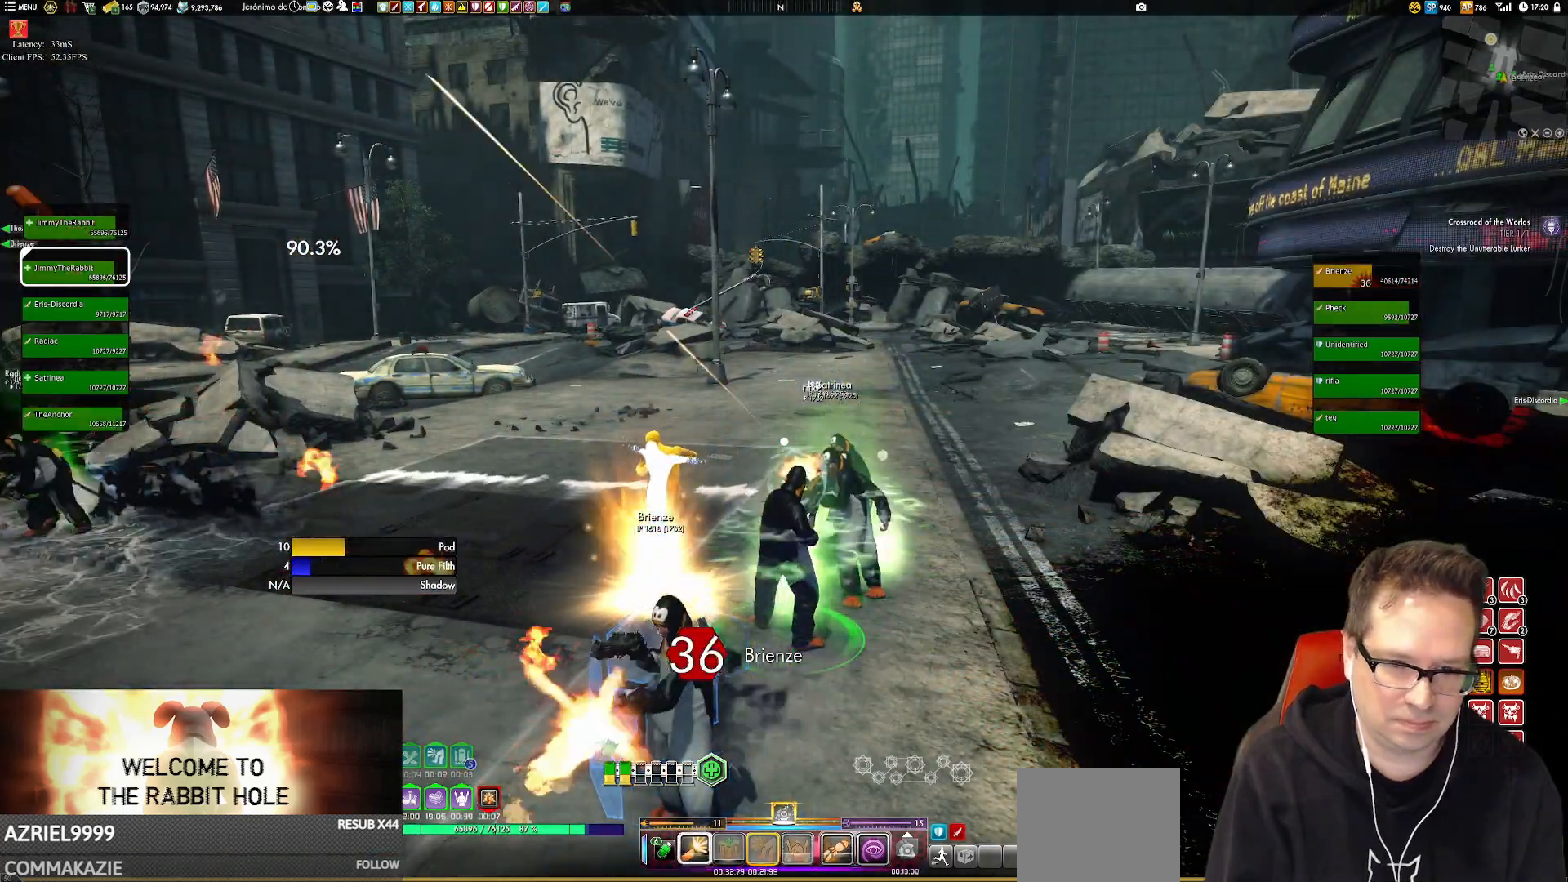
{"buttons": [], "left_stick": "center", "right_stick": "center", "events": [[67, "X", "up"], [167, "X", "down"], [267, "X", "up"], [367, "X", "down"], [434, "X", "up"]]}
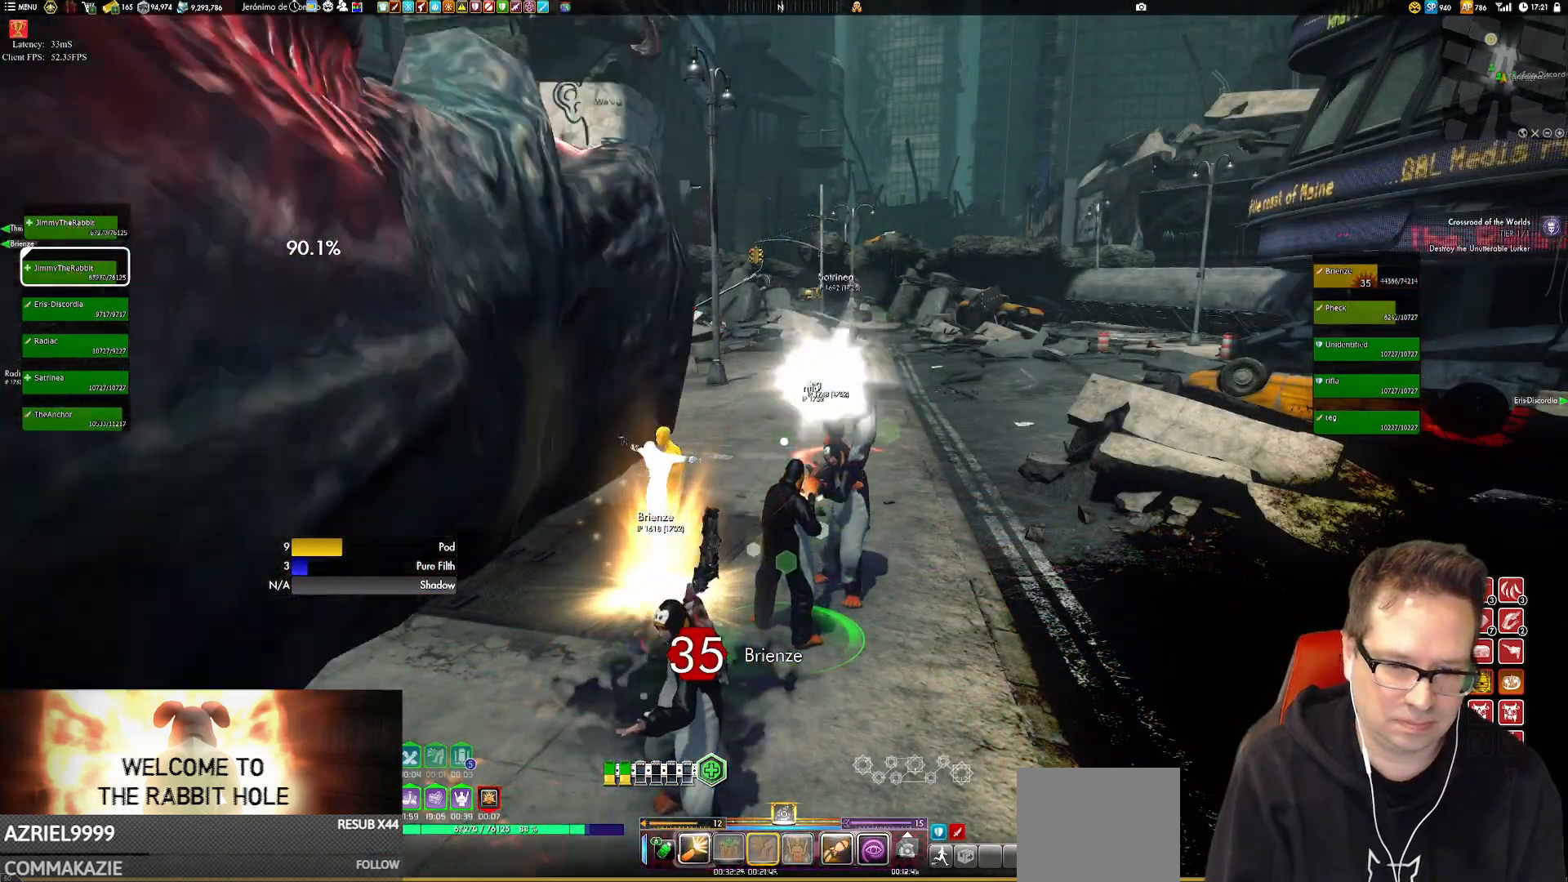
{"buttons": [], "left_stick": "center", "right_stick": "center", "events": [[67, "X", "down"], [133, "X", "up"], [267, "X", "down"], [300, "X", "up"], [434, "X", "down"], [500, "X", "up"]]}
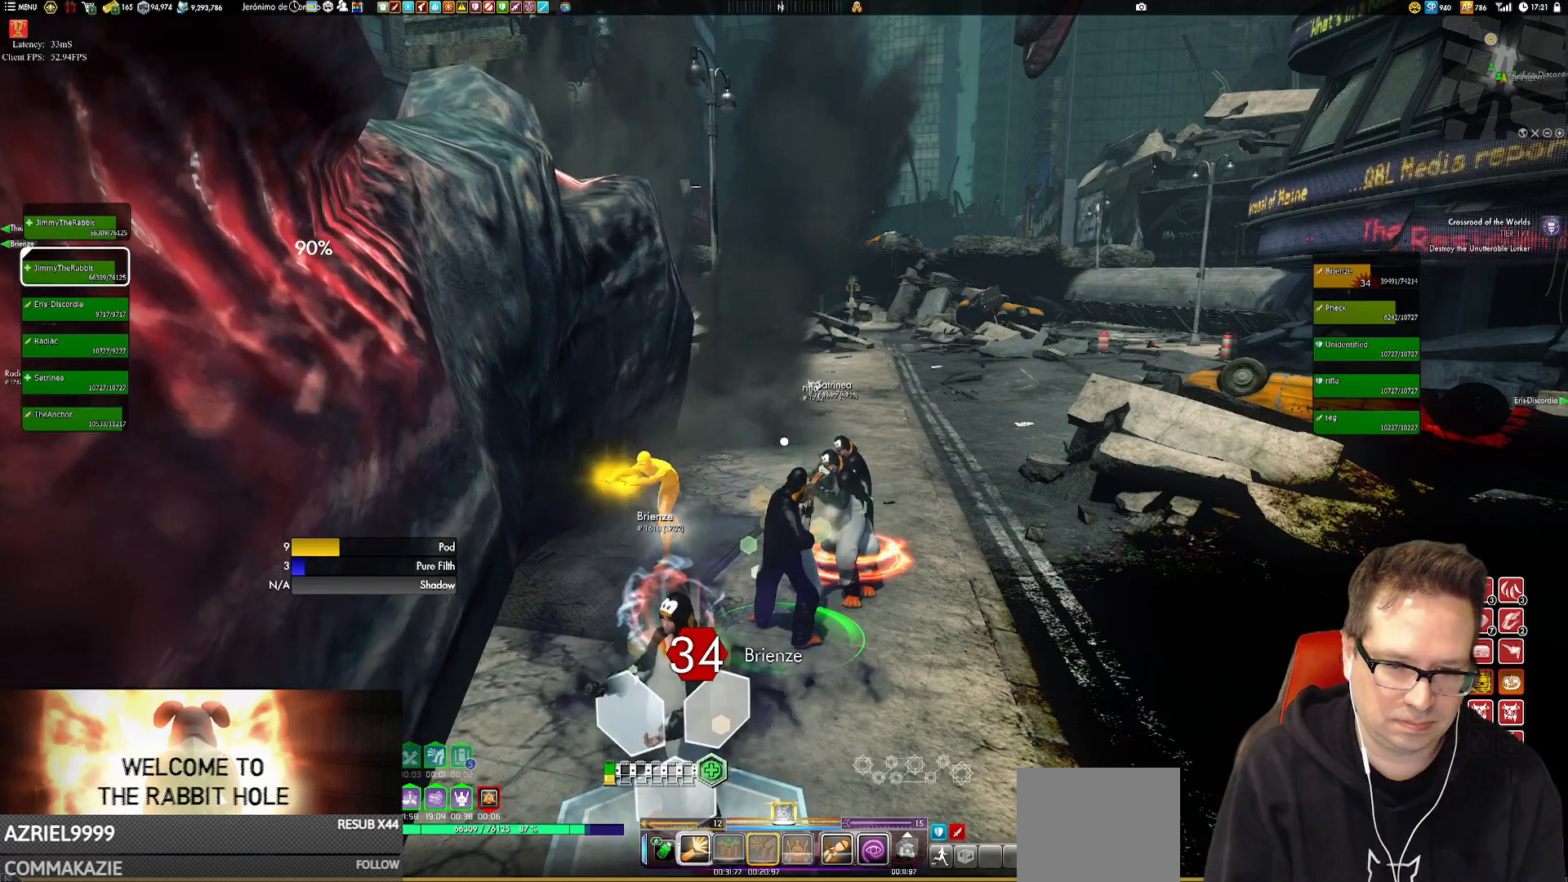
{"buttons": [], "left_stick": "center", "right_stick": "center", "events": [[67, "X", "down"], [134, "X", "up"], [267, "X", "down"], [334, "X", "up"], [434, "X", "down"], [501, "X", "up"]]}
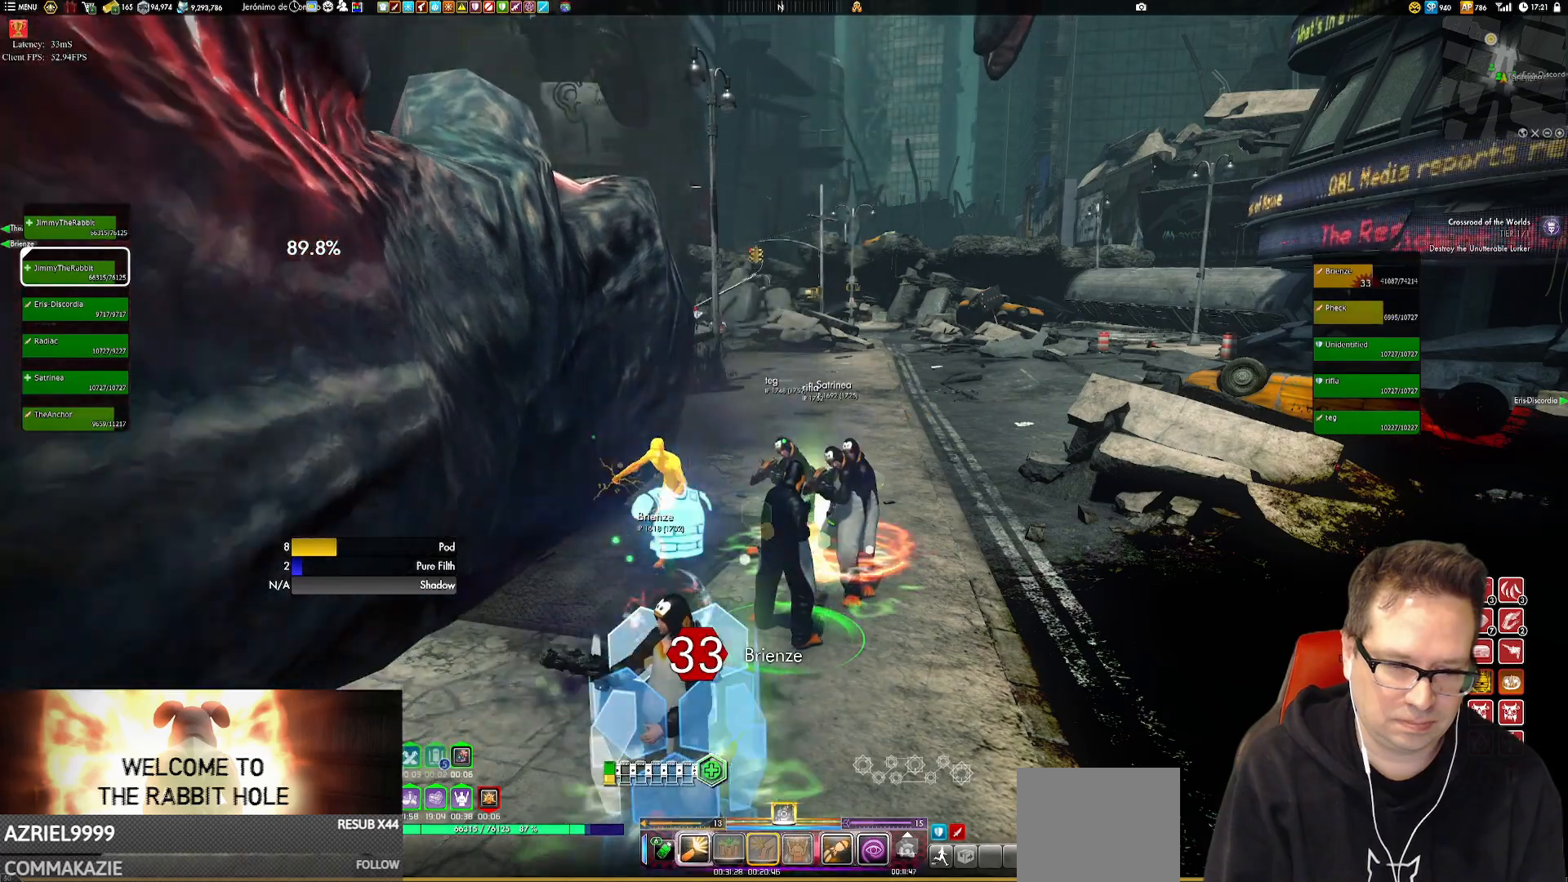
{"buttons": ["X"], "left_stick": "center", "right_stick": "center", "events": [[100, "X", "down"], [167, "X", "up"], [267, "X", "down"], [367, "X", "up"], [434, "X", "down"]]}
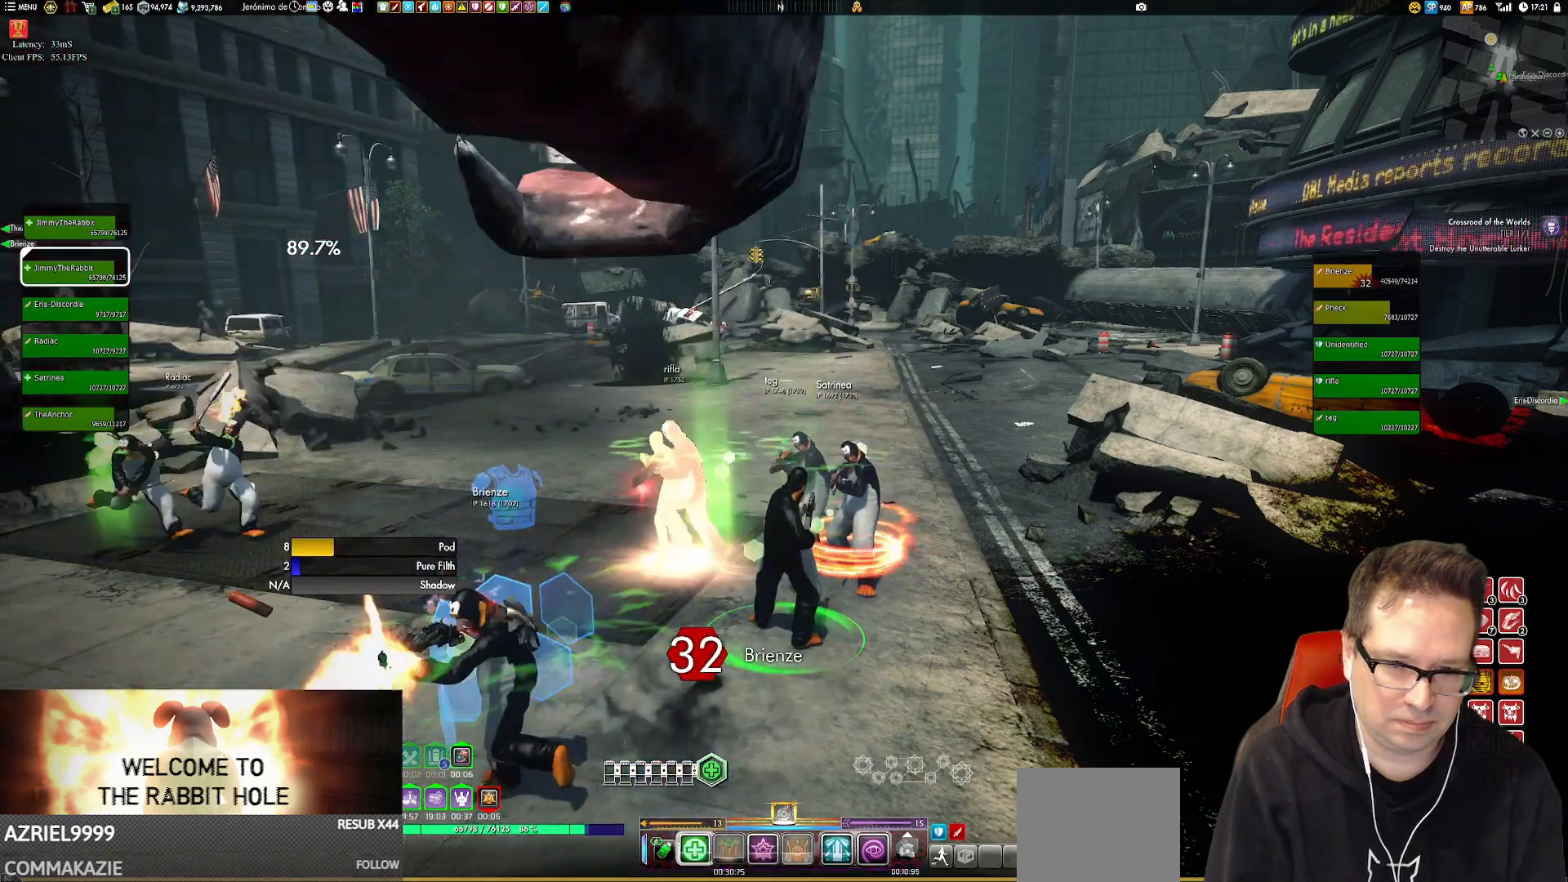
{"buttons": [], "left_stick": "center", "right_stick": "center", "events": [[67, "X", "up"], [167, "X", "down"], [234, "X", "up"], [334, "X", "down"], [467, "X", "up"]]}
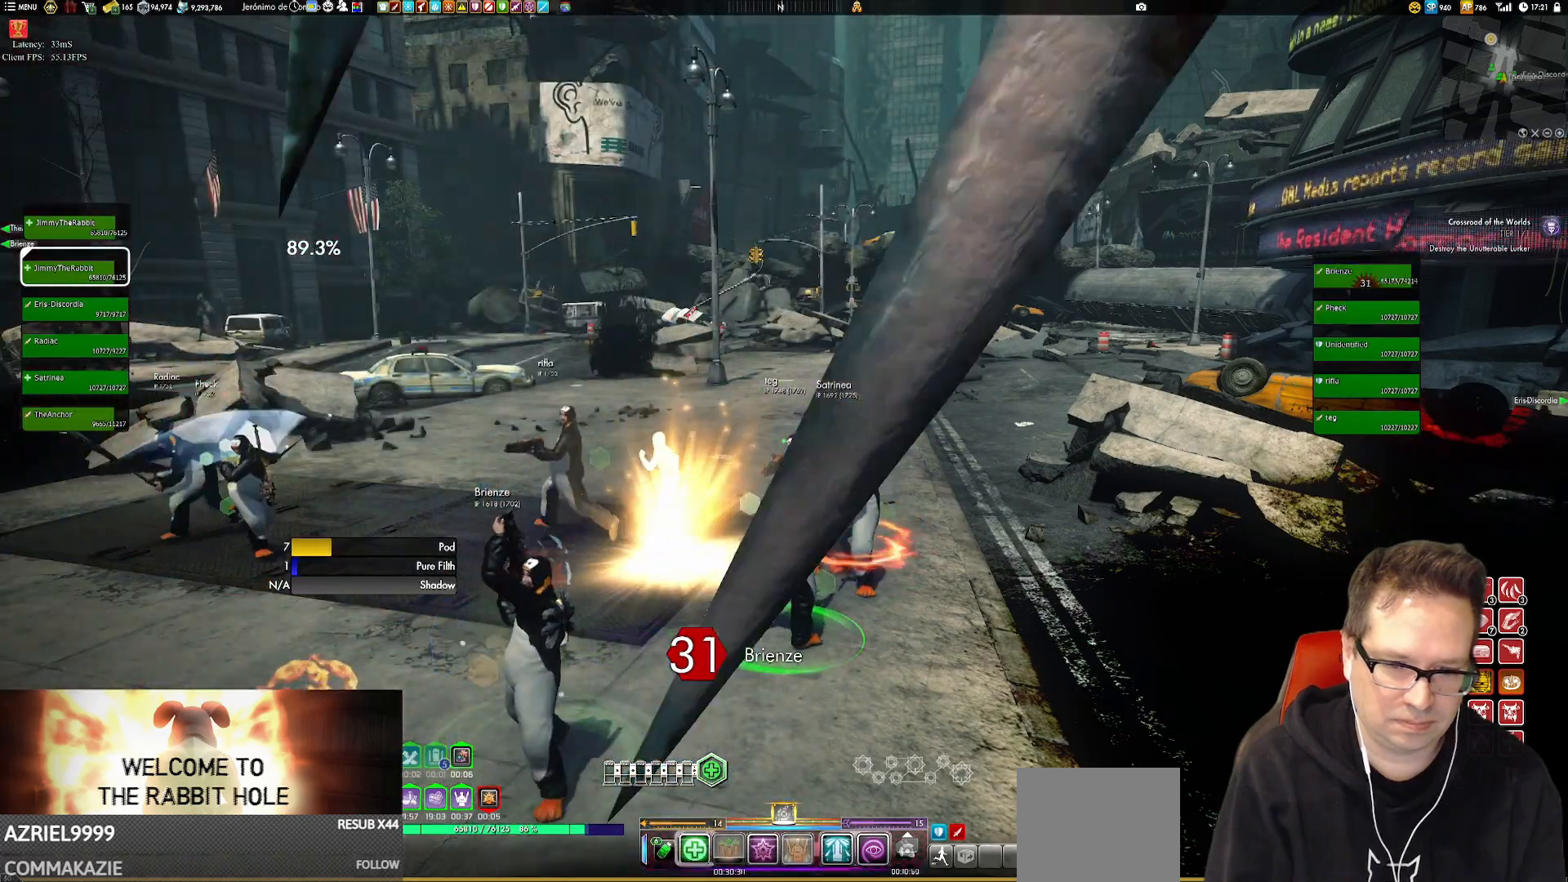
{"buttons": [], "left_stick": "center", "right_stick": "center", "events": [[50, "X", "down"], [150, "X", "up"], [250, "X", "down"], [484, "X", "up"]]}
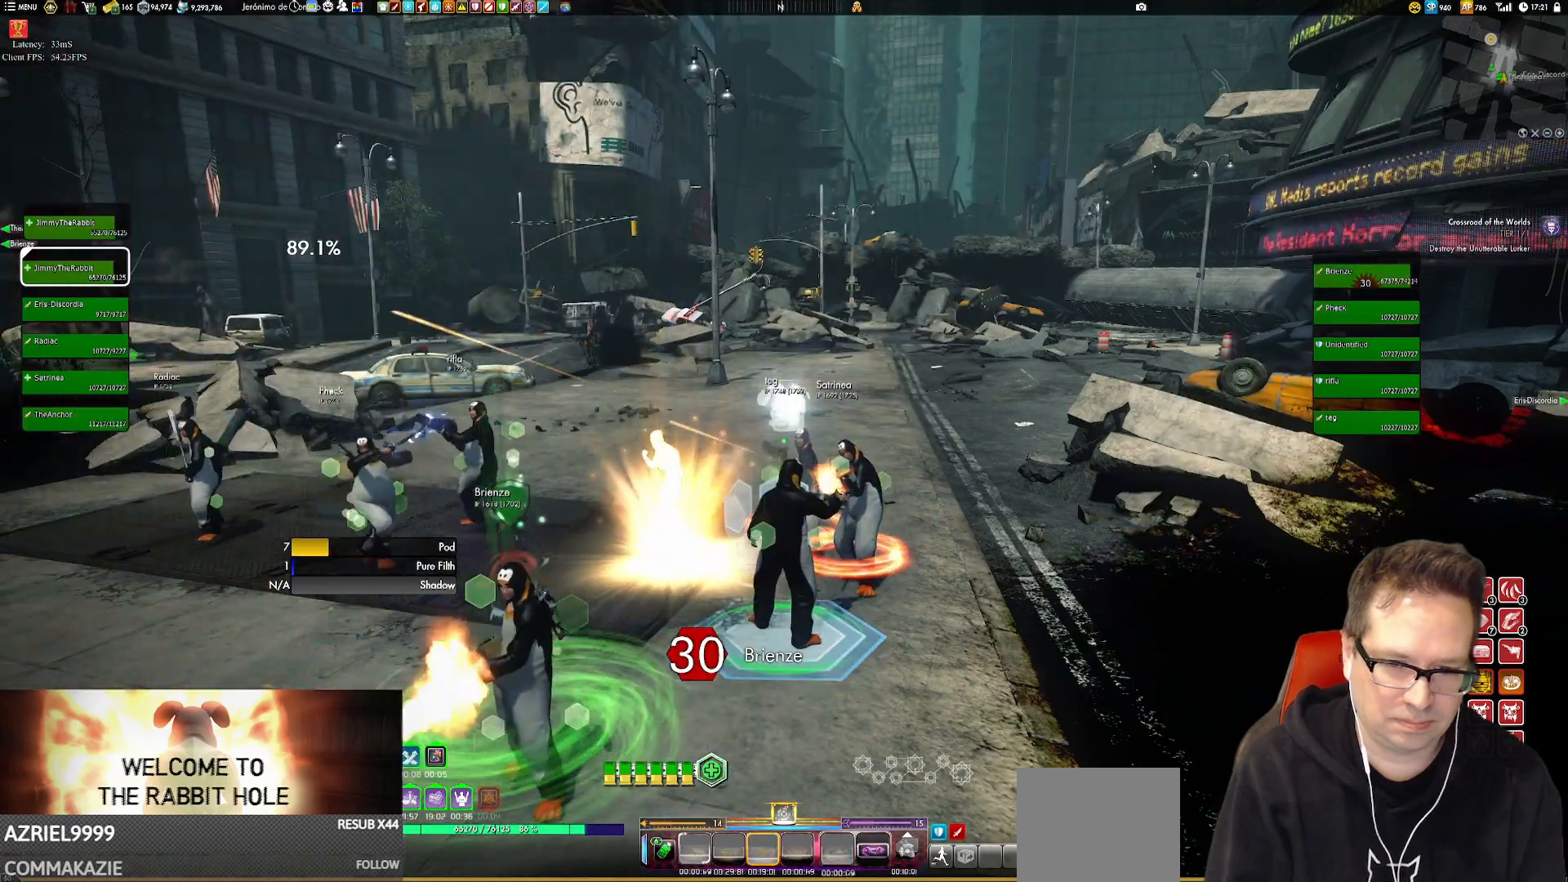
{"buttons": [], "left_stick": "center", "right_stick": "center", "events": [[83, "X", "down"], [450, "X", "up"]]}